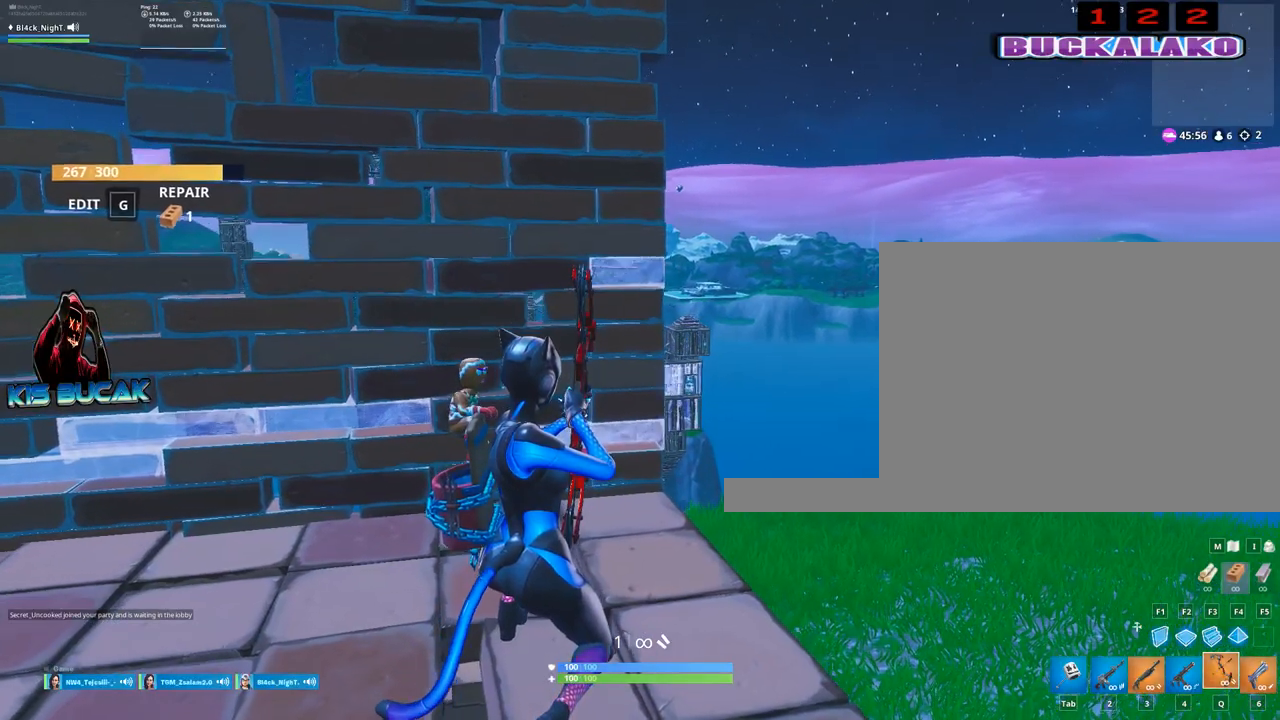
Gameplay with keyboard and mouse; each line is a JSON object with the keys and mouse buttons held at the frame after it. "events" lists presses ("down") and releases ("up") of "1", "2", "3", "4", "5", "a", "alt", "c", "caps_lock", "ctrl", "d", "e", "f", "g", "q", "r", "s", "shift", "space", "t", "tab", "v", "w", "x", "z", "mouse_left", "mouse_wheel" and "mouse_right" between this image and that frame as [ms after this image, input, new state], when the widget could be followed in between. "mouse_left", "mouse_wheel", "mouse_right" = the "left", "wheel", "right" buttons of the "mouse" list. No other keys are recorded. "wheel" means that the mouse wheel is clicked or scrolled. "mouse_move" is the direction in which the mouse moves at that frame (one of eight, or "still"), when it could be read.
{"keys": [], "mouse": [], "mouse_move": "still", "events": [[67, "5", "down"], [167, "5", "up"]]}
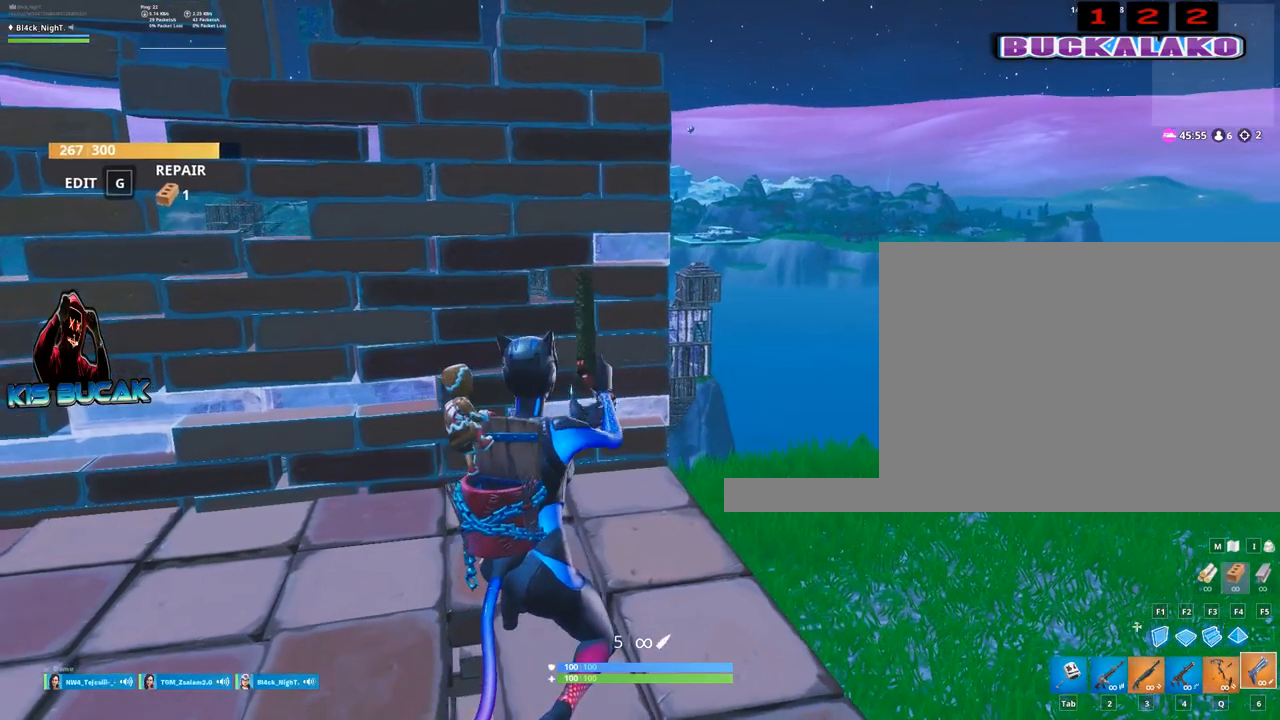
{"keys": [], "mouse": [], "mouse_move": "still", "events": [[134, "r", "down"], [234, "r", "up"], [317, "r", "down"], [417, "r", "up"]]}
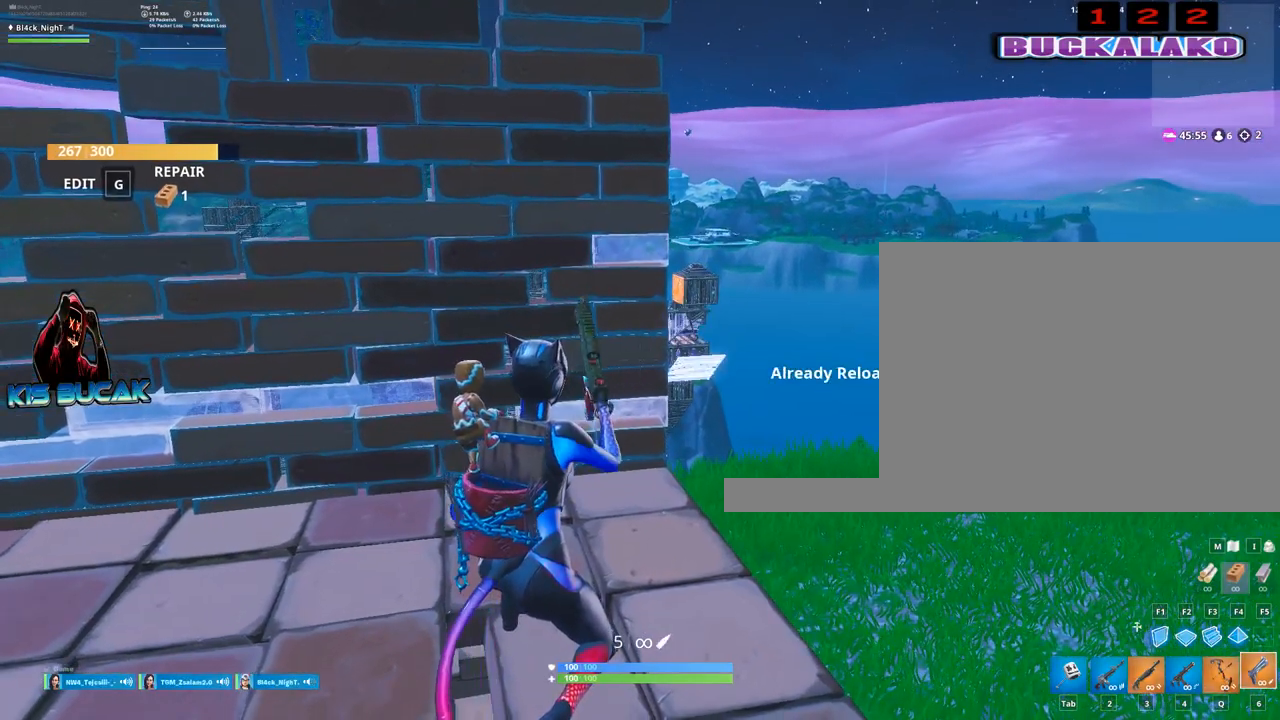
{"keys": [], "mouse": [], "mouse_move": "still", "events": [[17, "r", "down"], [50, "r", "up"]]}
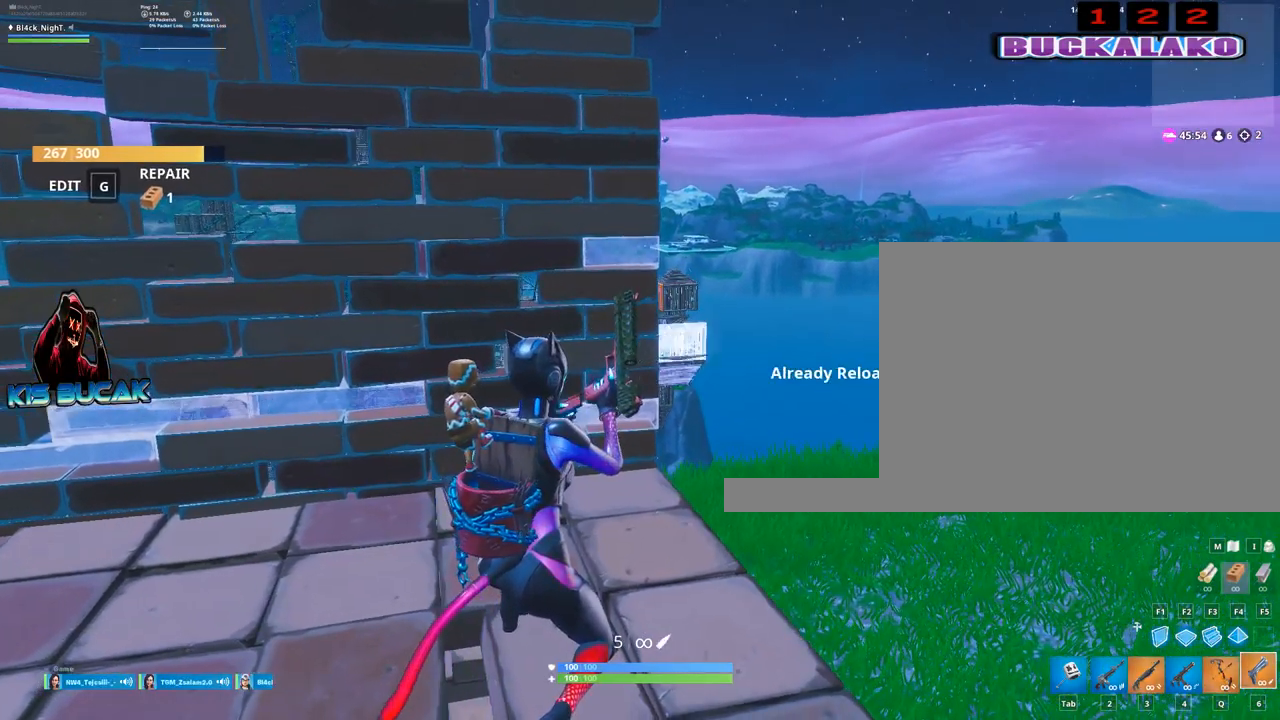
{"keys": [], "mouse": [], "mouse_move": "still", "events": [[167, "d", "down"], [300, "d", "up"]]}
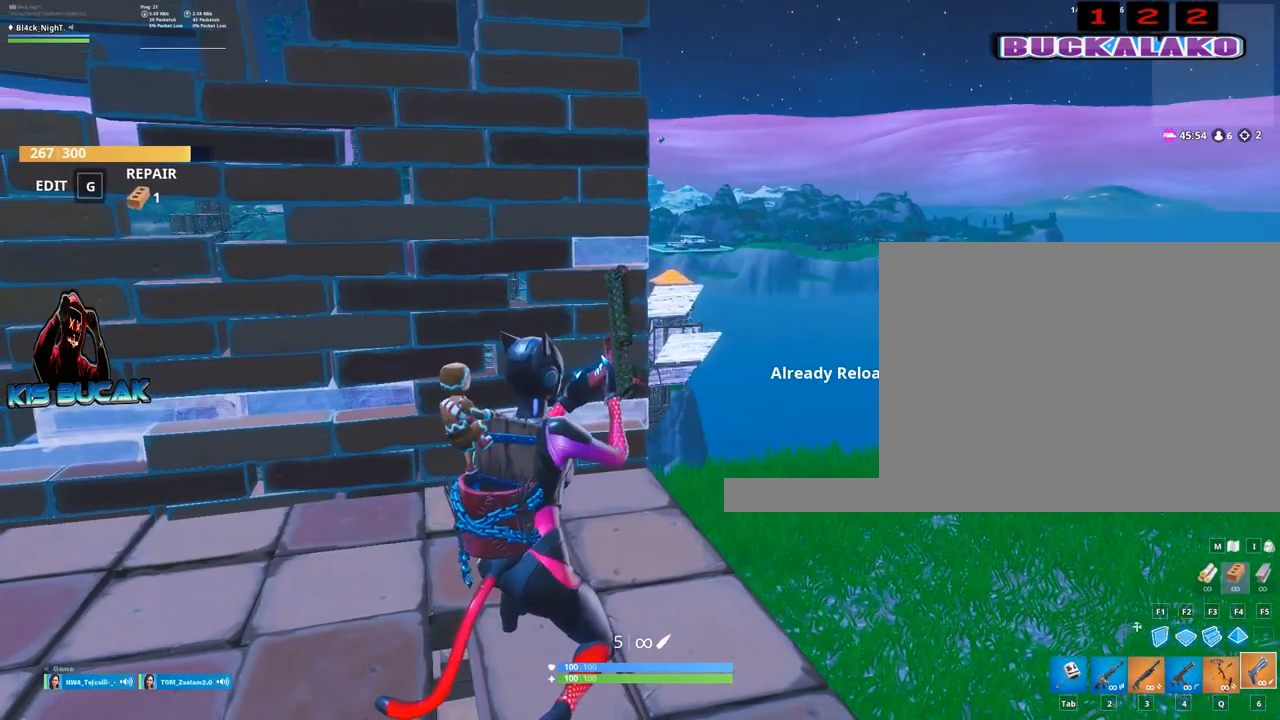
{"keys": [], "mouse": [], "mouse_move": "still", "events": []}
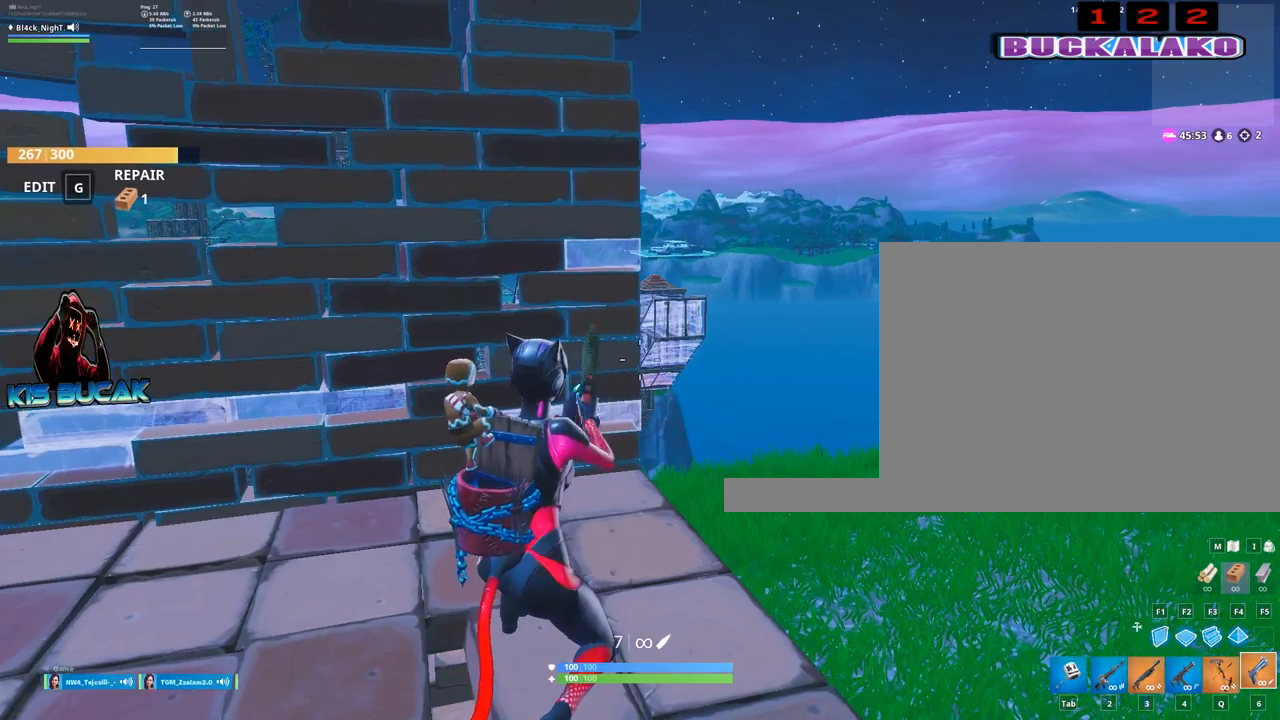
{"keys": ["d"], "mouse": [], "mouse_move": "still", "events": [[434, "d", "down"]]}
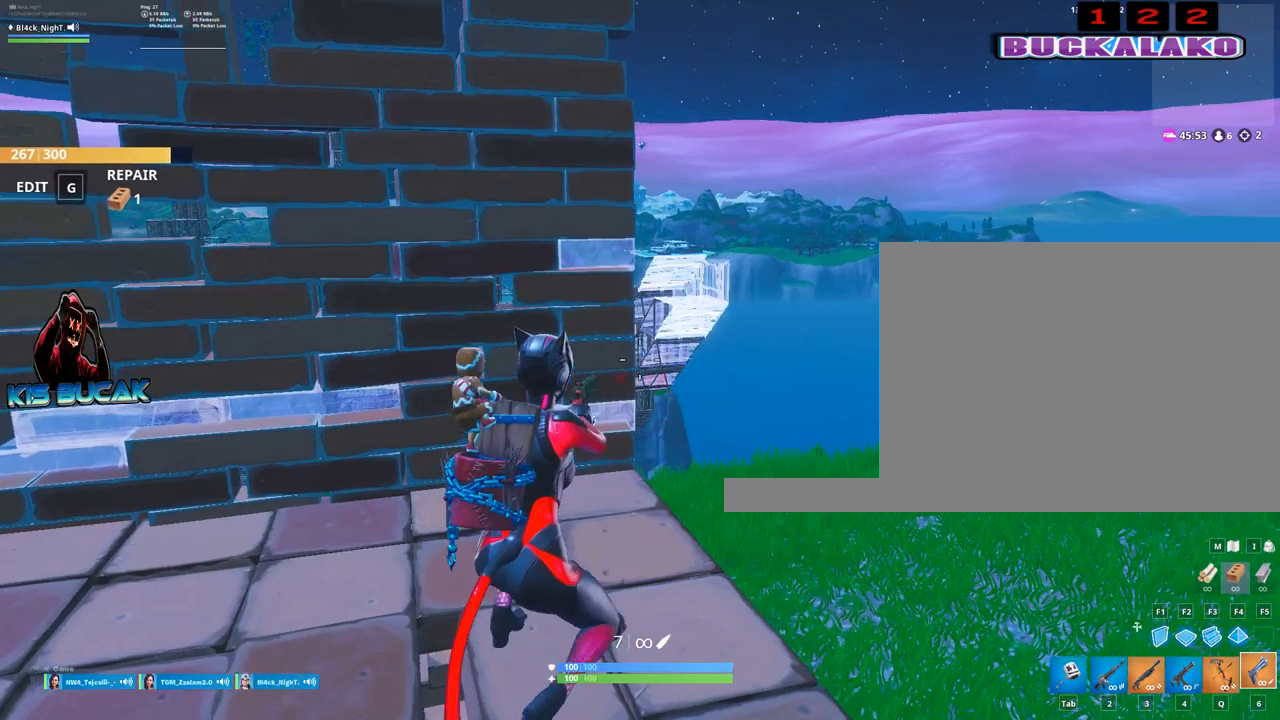
{"keys": [], "mouse": ["right"], "mouse_move": "up", "events": [[67, "d", "up"], [400, "mouse_right", "down"]]}
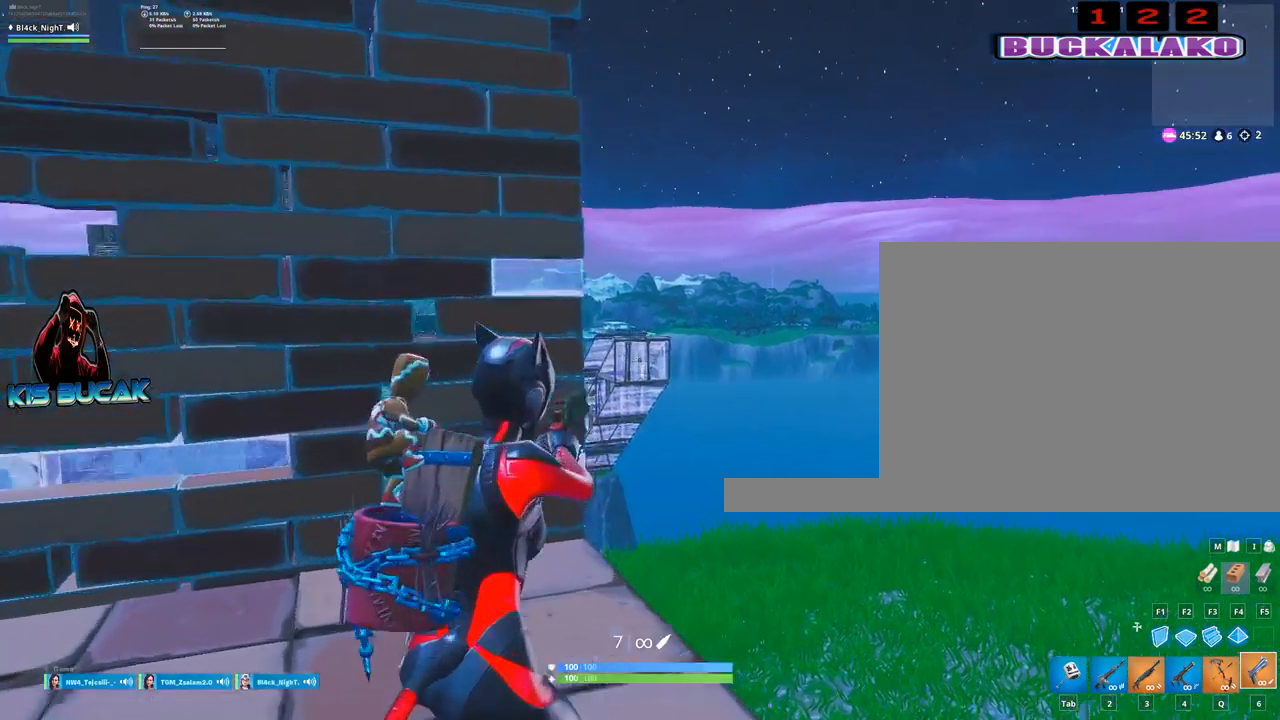
{"keys": [], "mouse": ["right"], "mouse_move": "still", "events": [[50, "d", "down"], [134, "d", "up"]]}
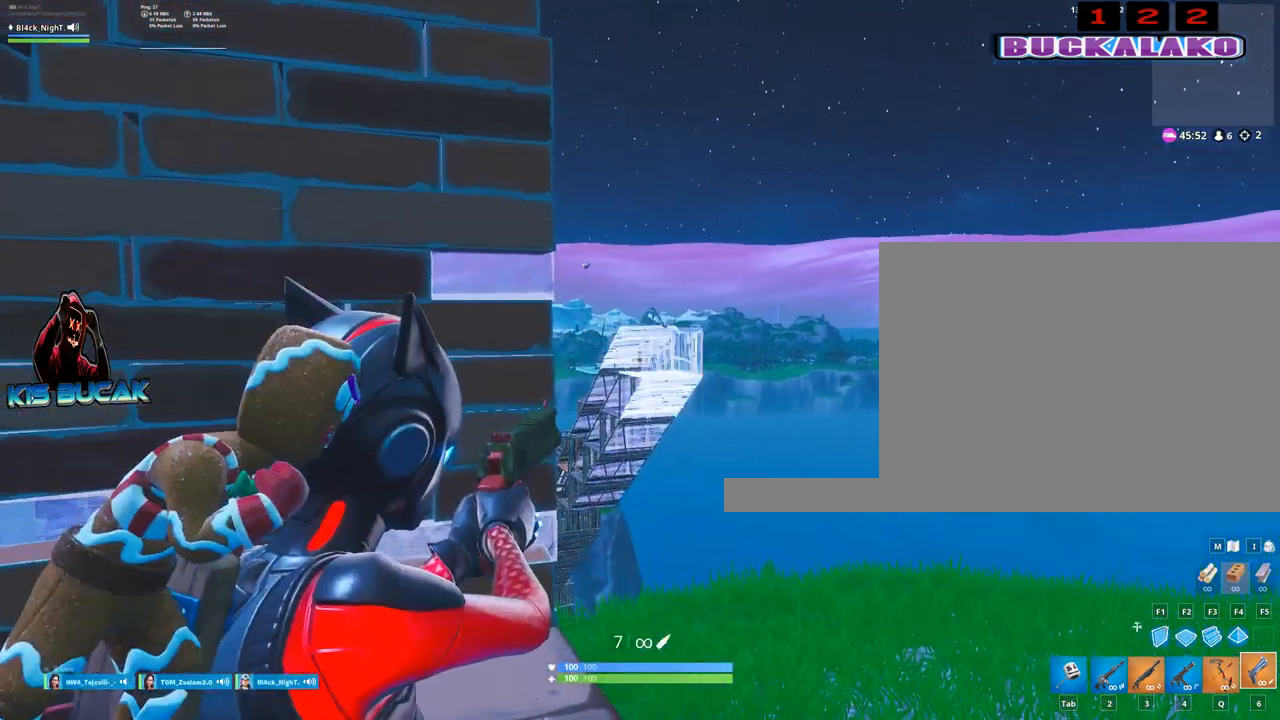
{"keys": [], "mouse": ["right"], "mouse_move": "still", "events": [[100, "d", "down"], [334, "d", "up"]]}
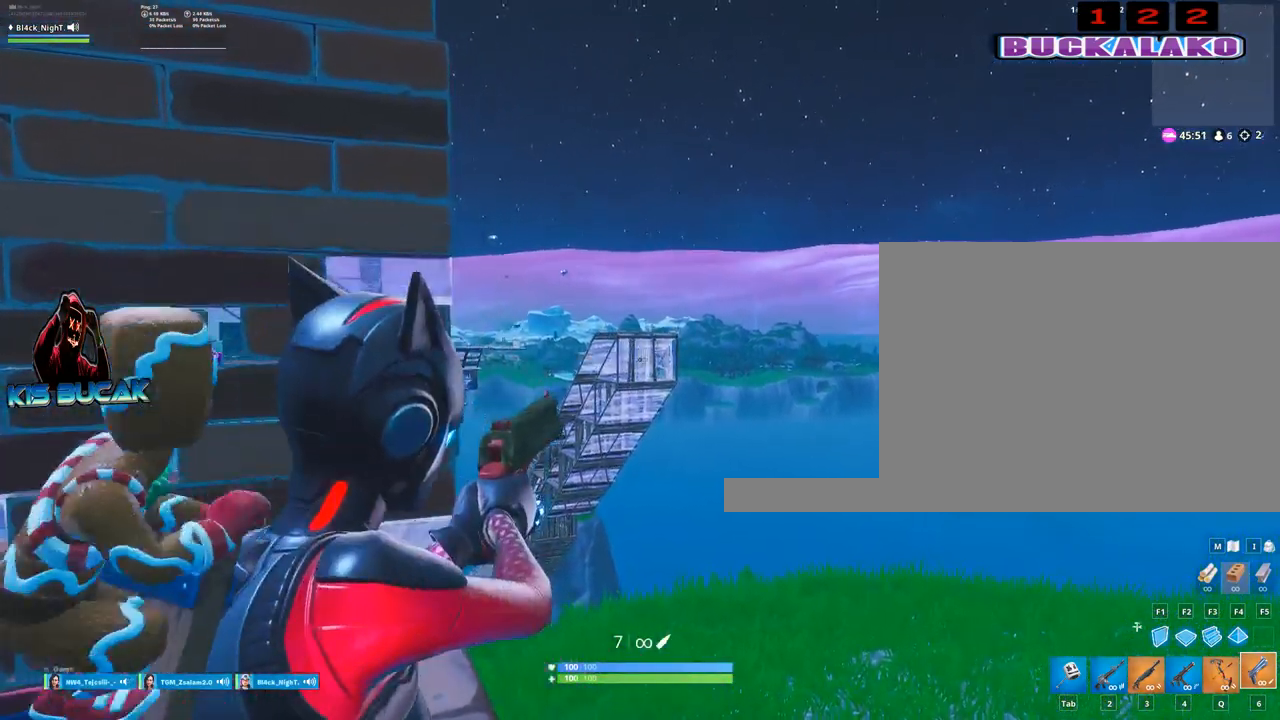
{"keys": [], "mouse": ["right"], "mouse_move": "up", "events": []}
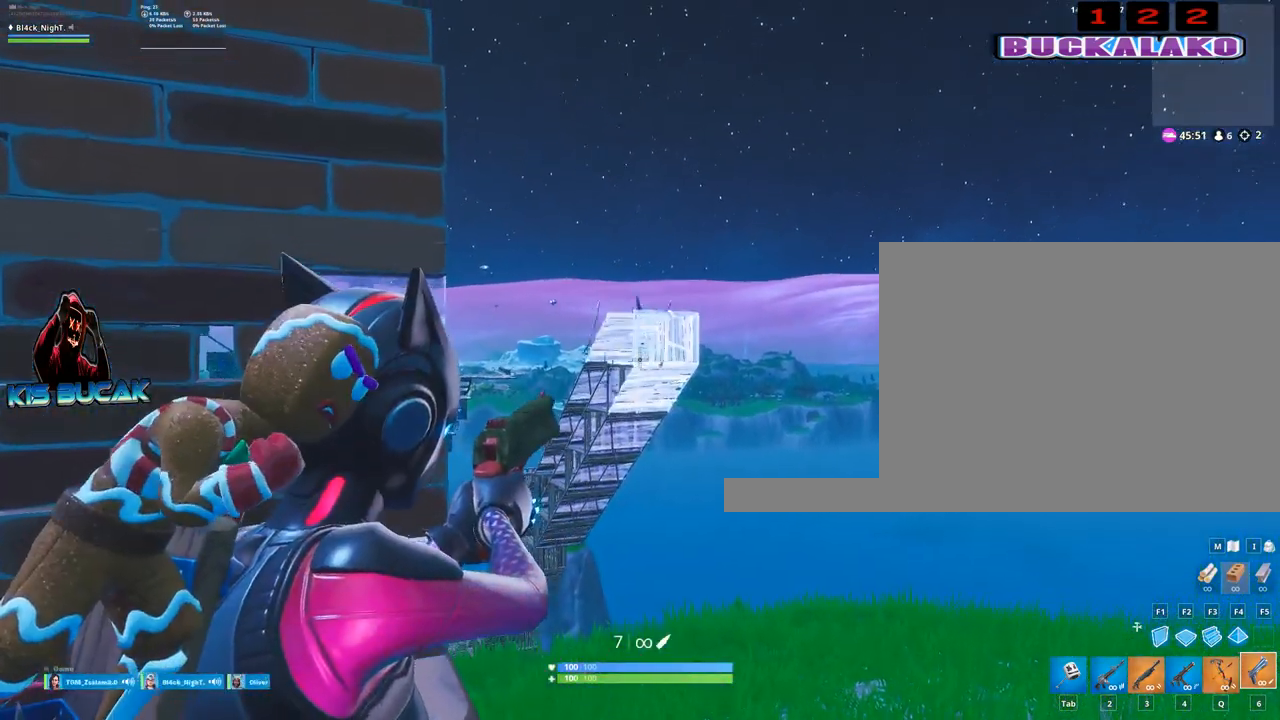
{"keys": ["d"], "mouse": ["right"], "mouse_move": "up-right", "events": [[34, "a", "down"], [34, "mouse_left", "down"], [84, "2", "down"], [134, "mouse_left", "up"], [134, "mouse_right", "up"], [184, "2", "up"], [234, "mouse_right", "down"], [317, "a", "up"], [367, "d", "down"]]}
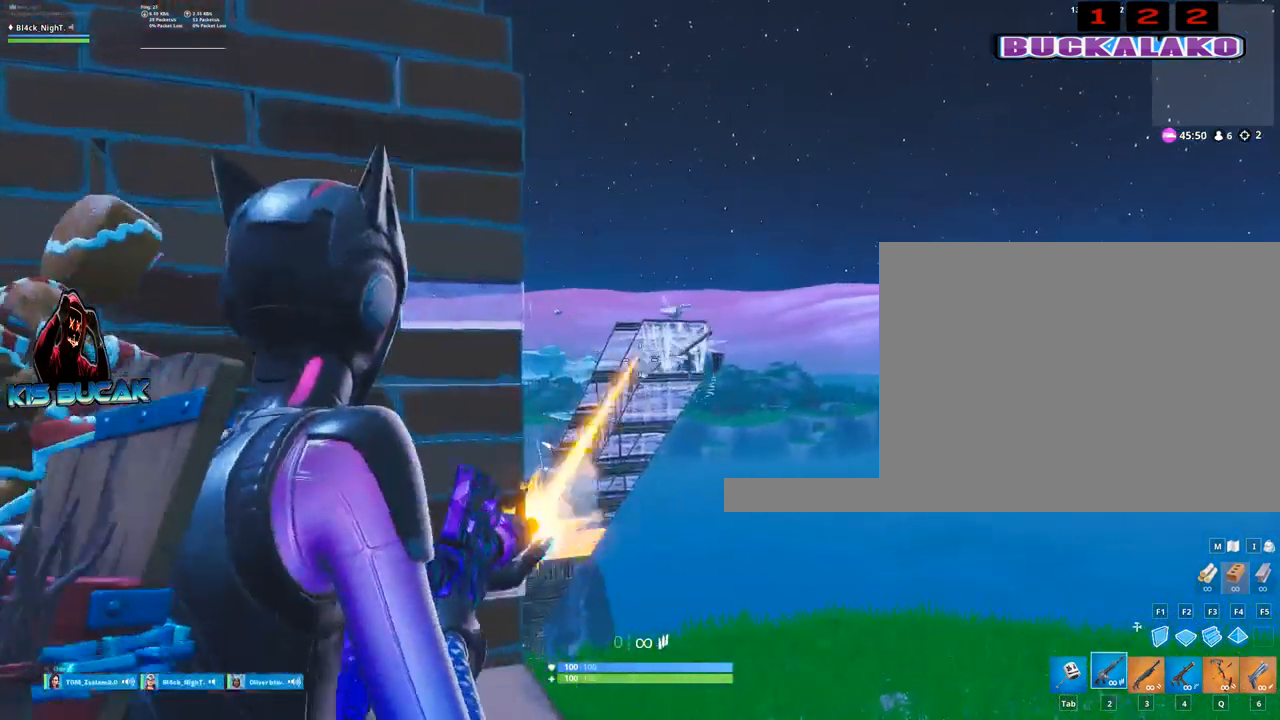
{"keys": [], "mouse": ["left", "right"], "mouse_move": "still", "events": [[17, "d", "up"], [17, "mouse_left", "down"]]}
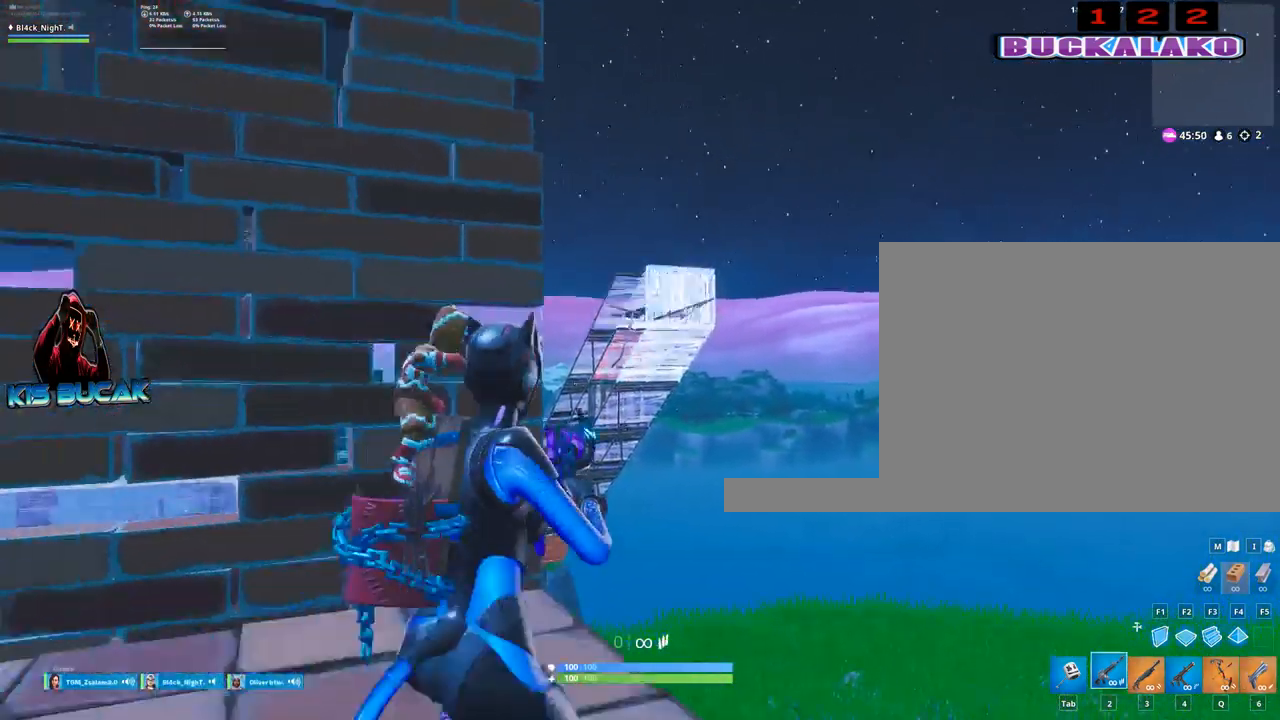
{"keys": [], "mouse": [], "mouse_move": "down-left", "events": [[67, "mouse_left", "up"], [117, "mouse_right", "up"], [167, "a", "down"], [500, "a", "up"]]}
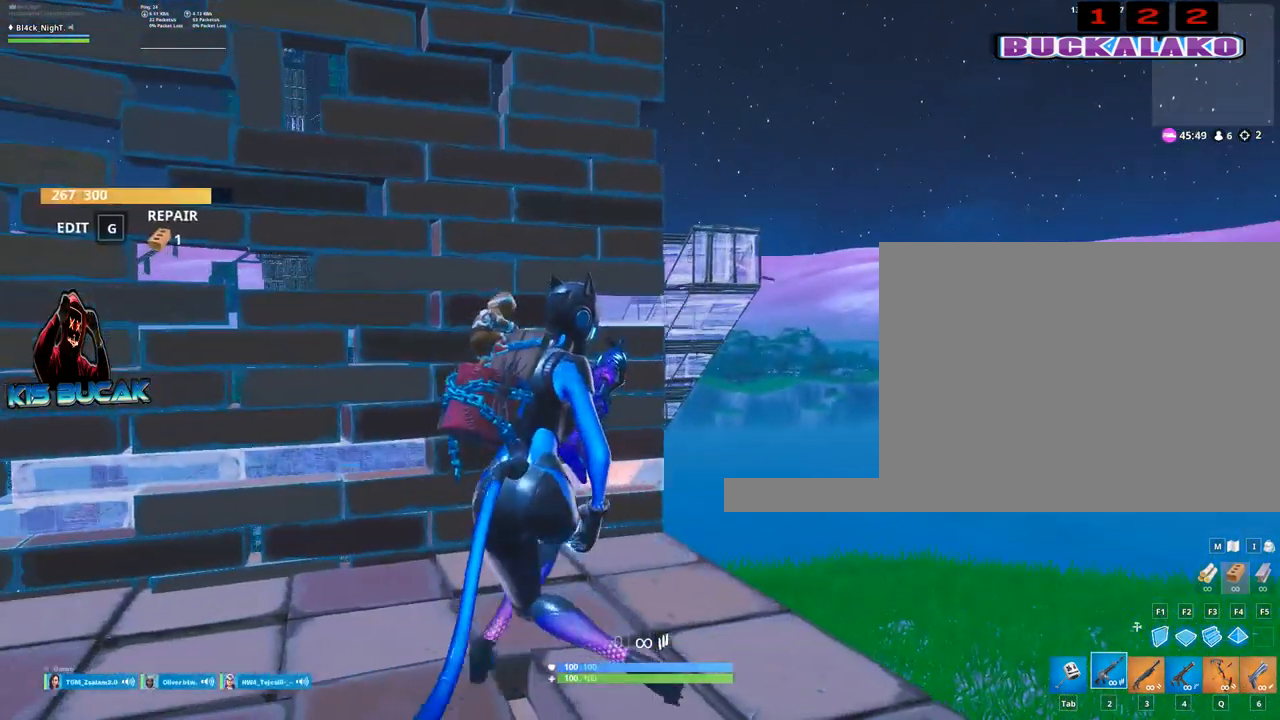
{"keys": [], "mouse": [], "mouse_move": "still", "events": []}
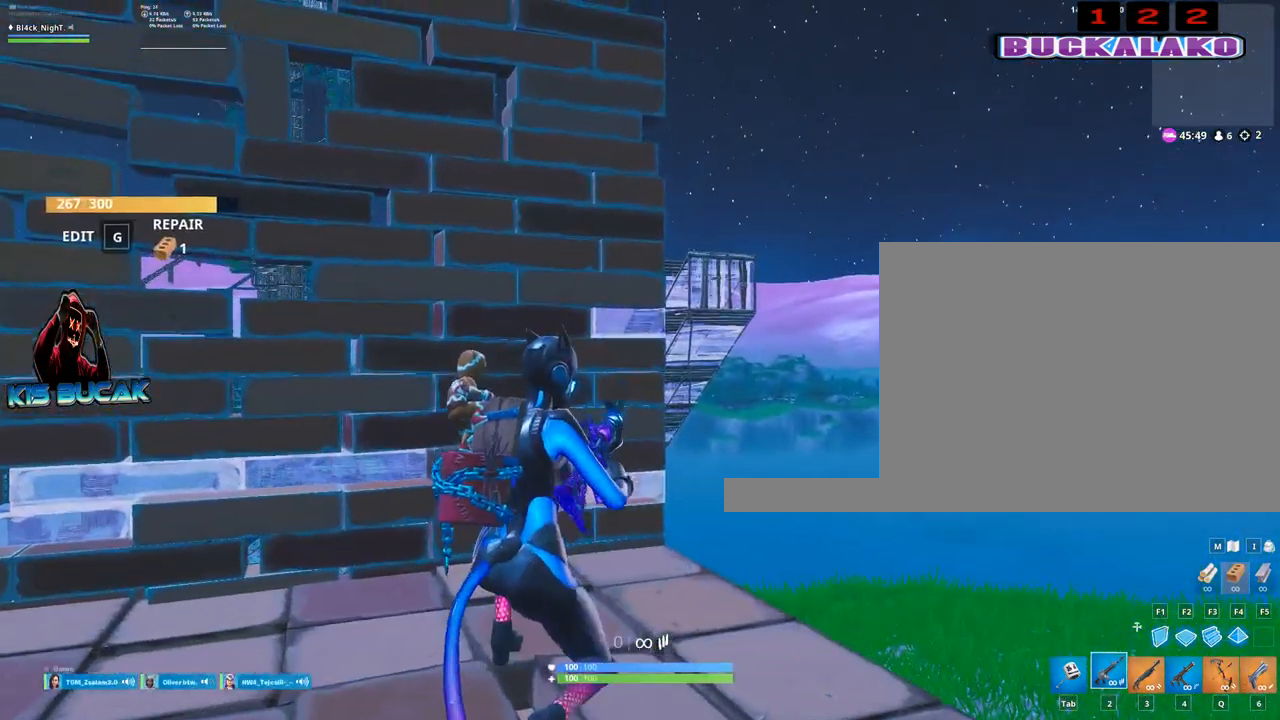
{"keys": [], "mouse": [], "mouse_move": "still", "events": []}
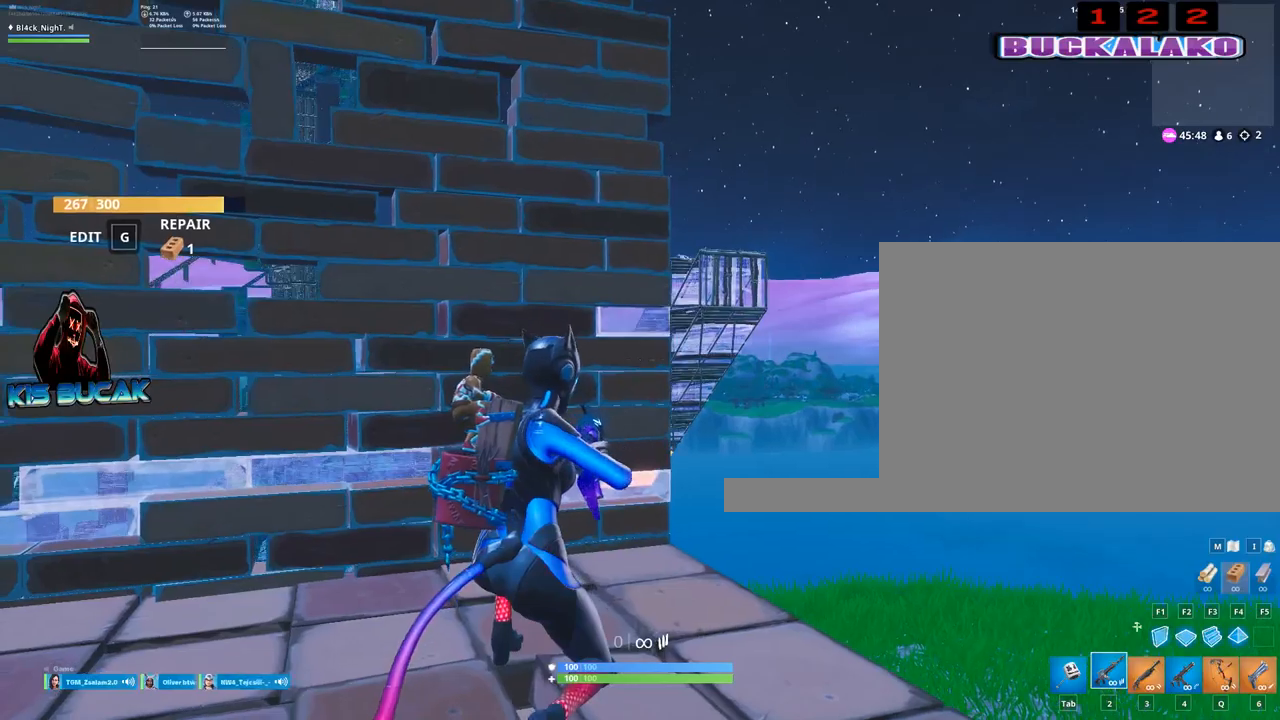
{"keys": [], "mouse": [], "mouse_move": "still", "events": [[400, "q", "down"], [500, "q", "up"]]}
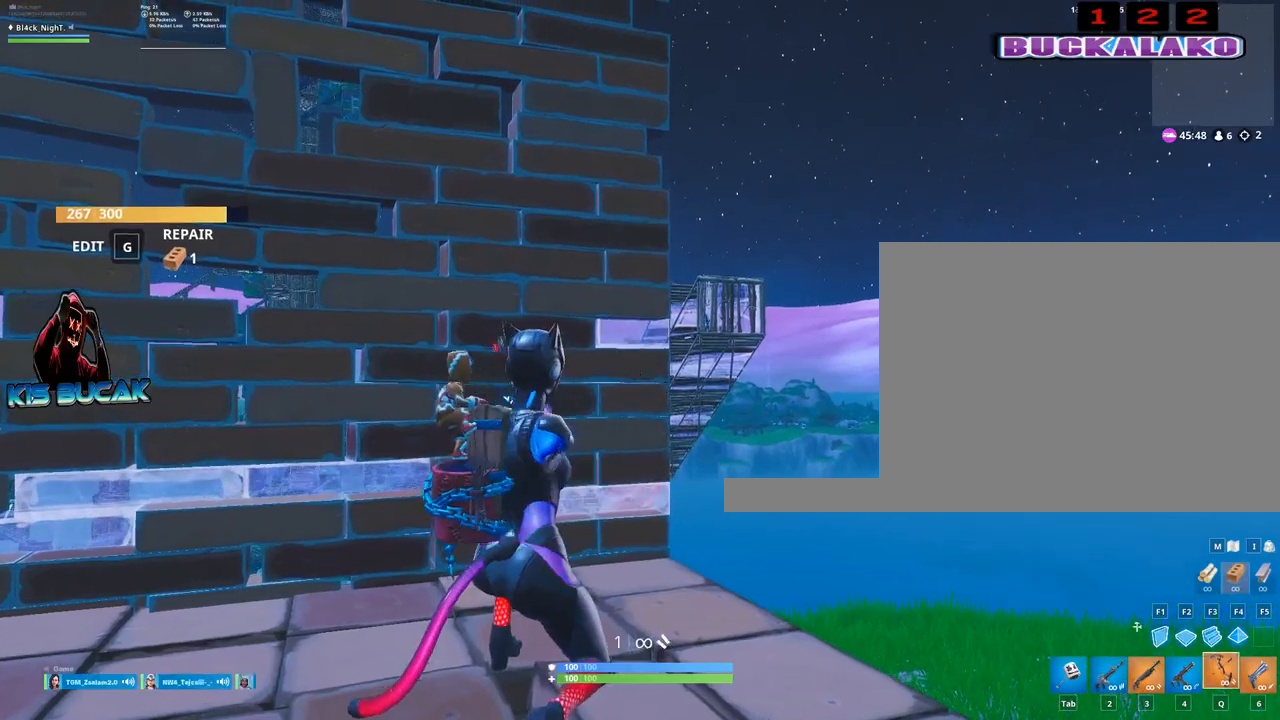
{"keys": [], "mouse": ["left"], "mouse_move": "still", "events": [[317, "mouse_left", "down"]]}
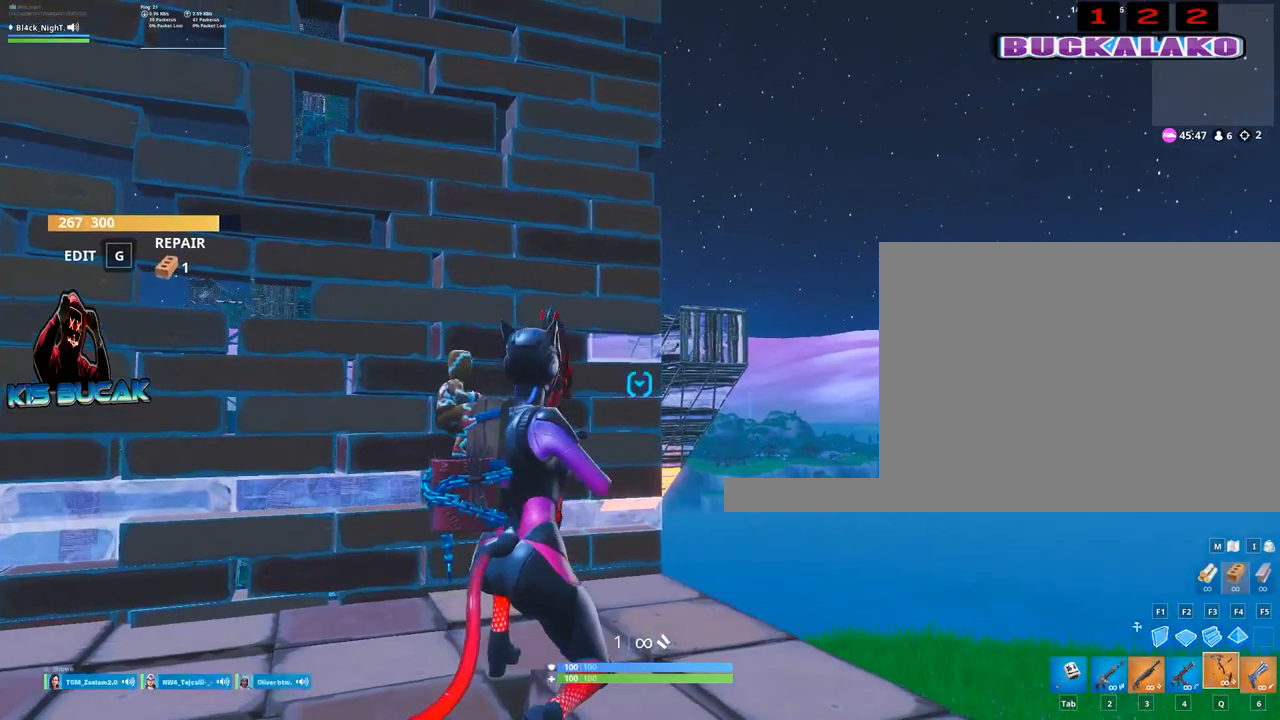
{"keys": [], "mouse": ["left"], "mouse_move": "still", "events": []}
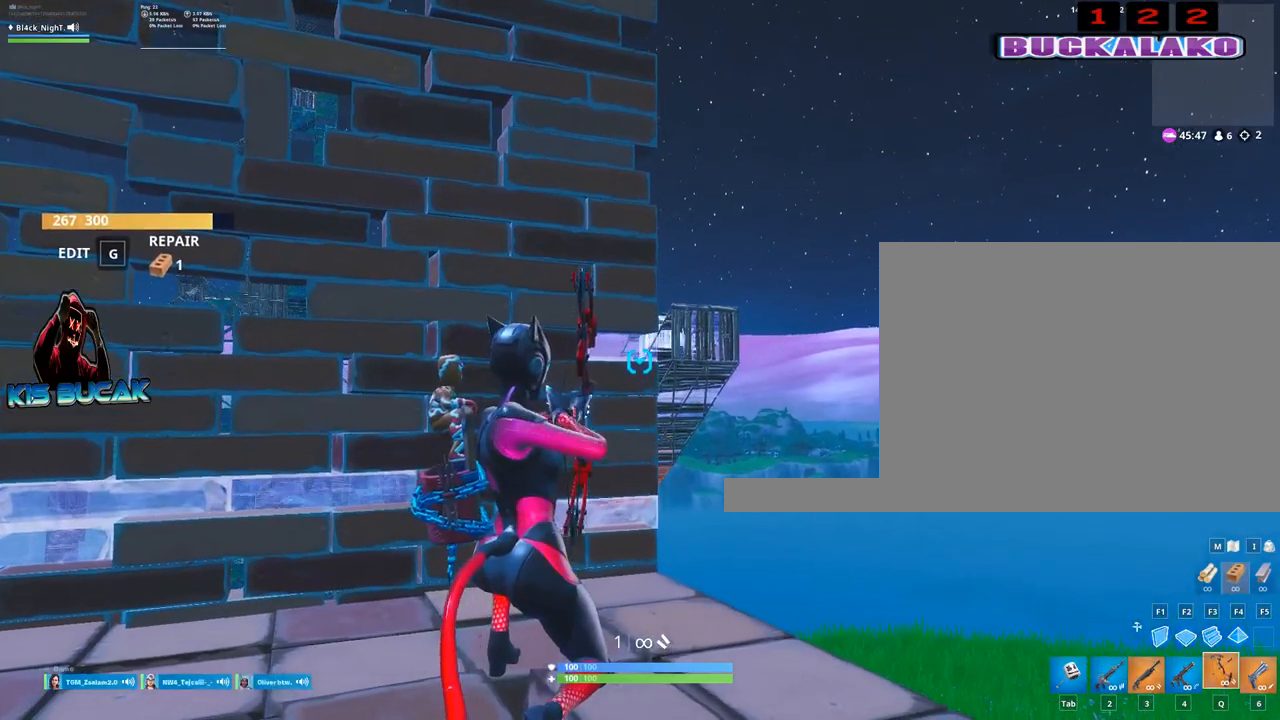
{"keys": [], "mouse": ["left"], "mouse_move": "still", "events": [[117, "d", "down"], [217, "d", "up"]]}
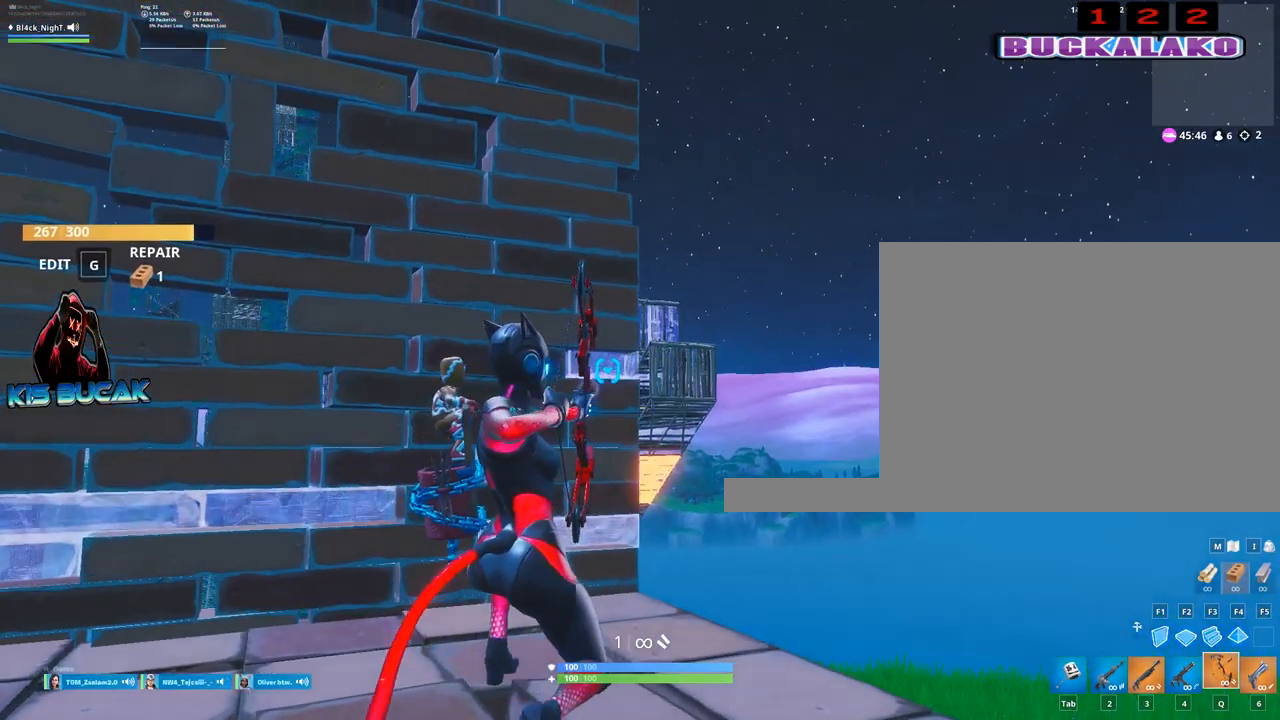
{"keys": [], "mouse": ["left"], "mouse_move": "still", "events": [[134, "d", "down"], [467, "d", "up"]]}
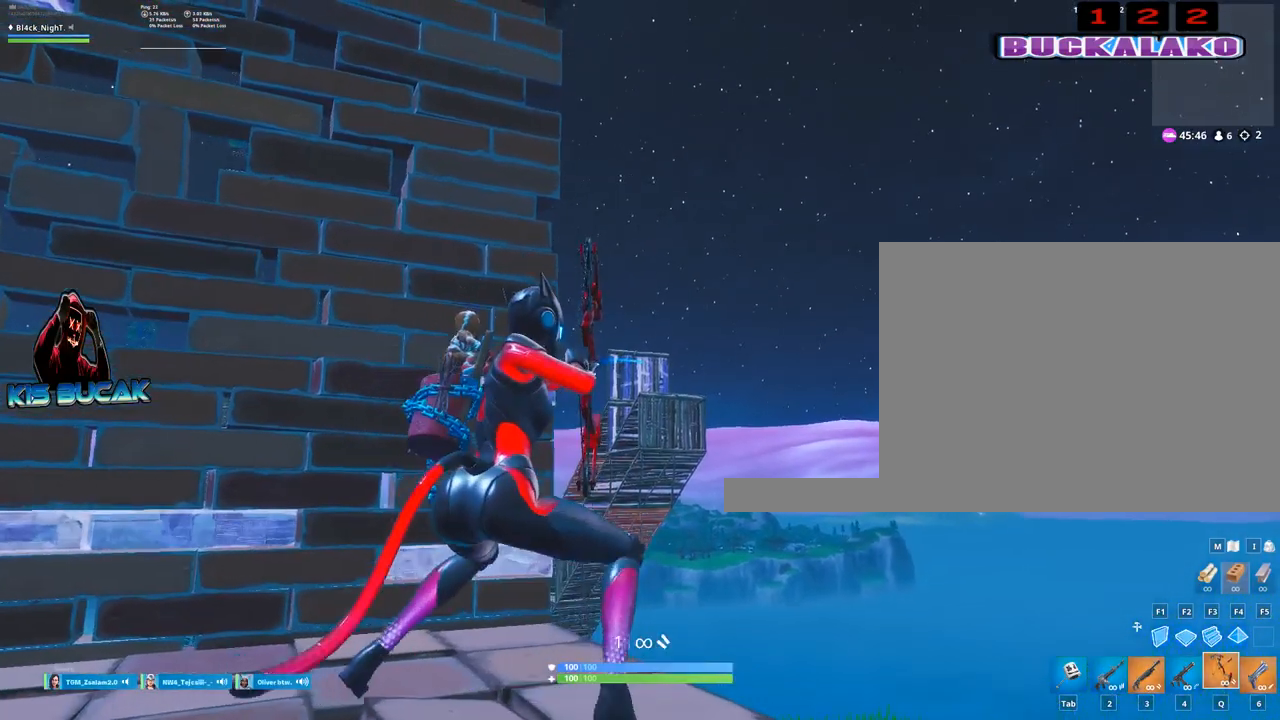
{"keys": [], "mouse": ["left"], "mouse_move": "still", "events": []}
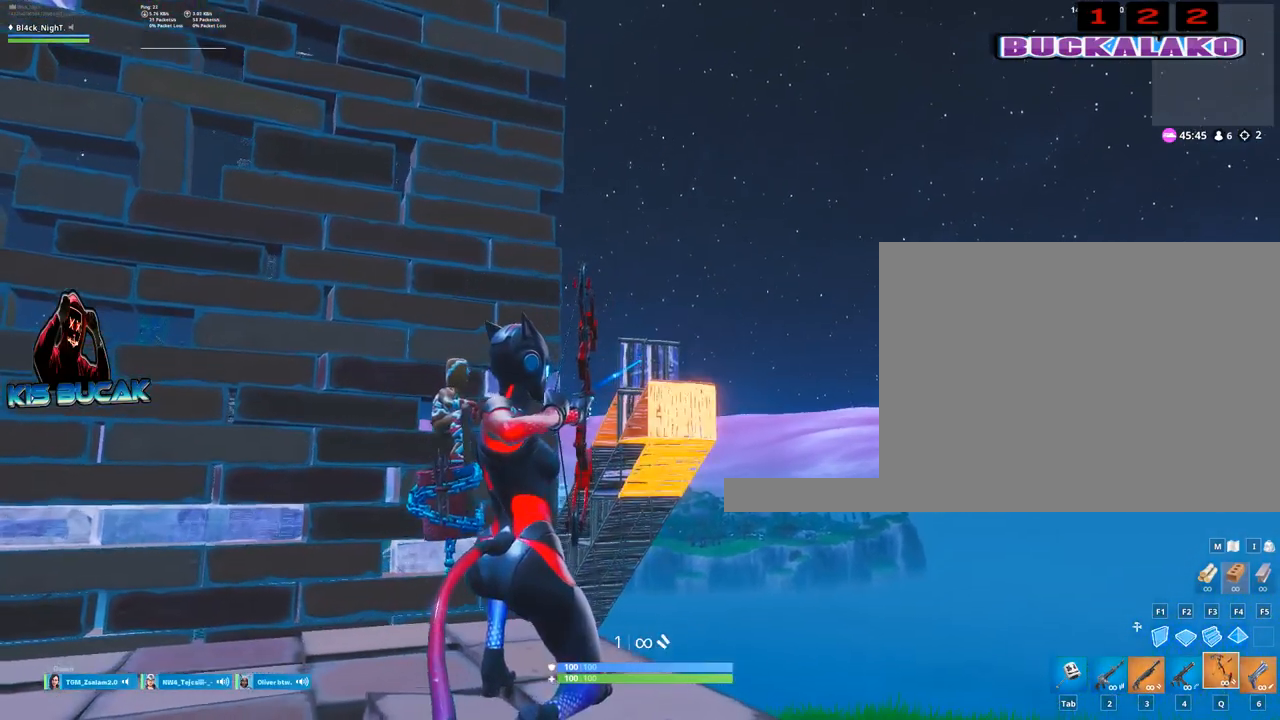
{"keys": [], "mouse": ["left"], "mouse_move": "still", "events": [[67, "a", "down"], [400, "a", "up"]]}
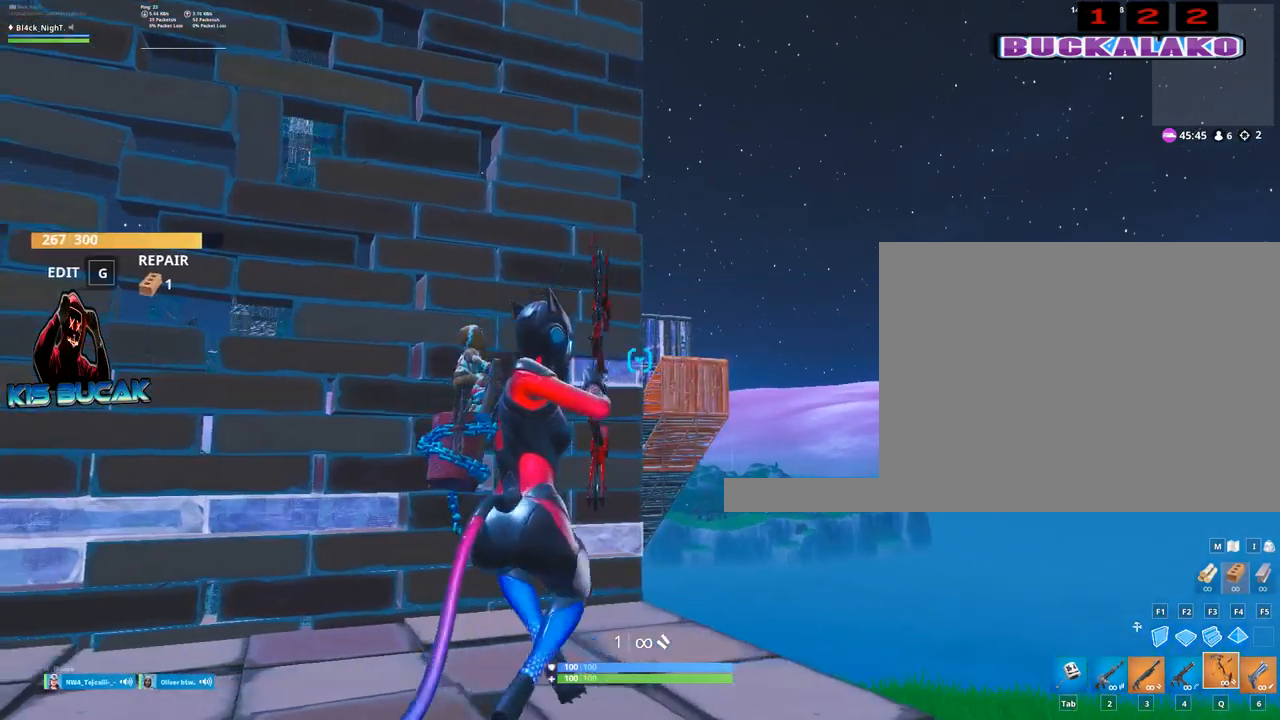
{"keys": [], "mouse": ["left"], "mouse_move": "still", "events": [[184, "d", "down"], [367, "d", "up"]]}
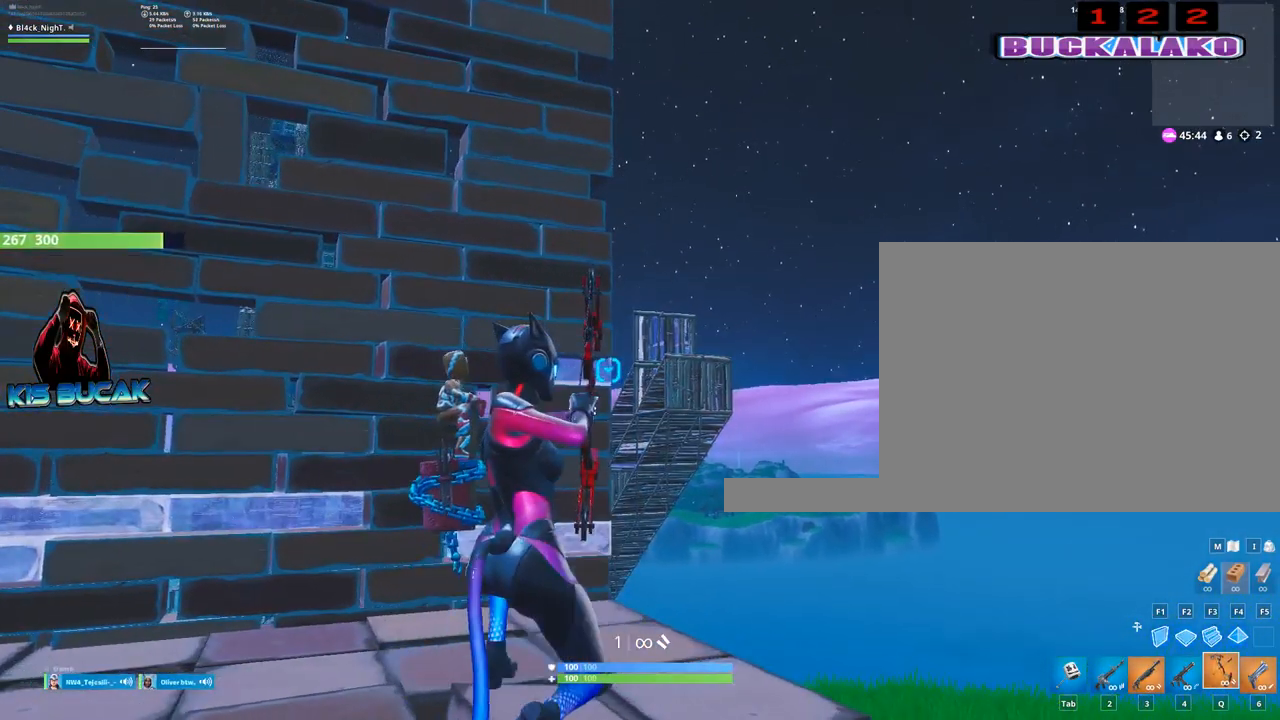
{"keys": [], "mouse": ["left"], "mouse_move": "still", "events": [[250, "d", "down"], [334, "d", "up"]]}
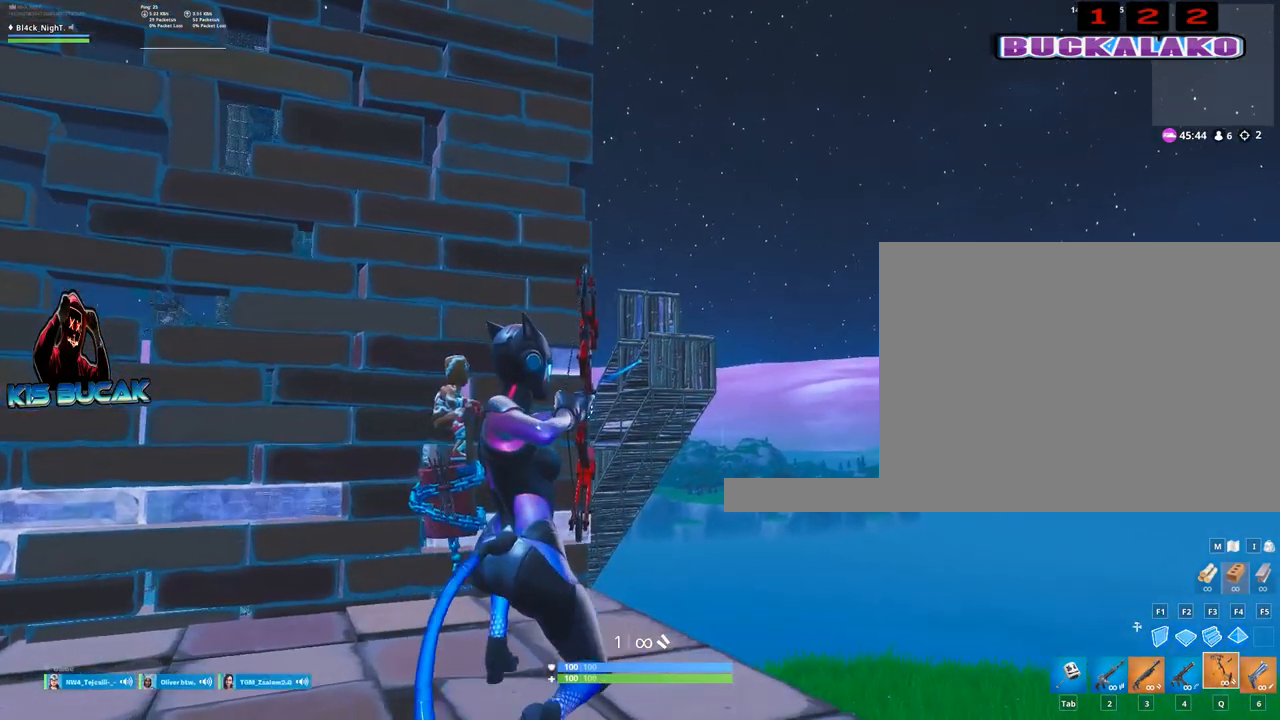
{"keys": [], "mouse": [], "mouse_move": "still", "events": [[267, "a", "down"], [400, "a", "up"], [450, "mouse_left", "up"]]}
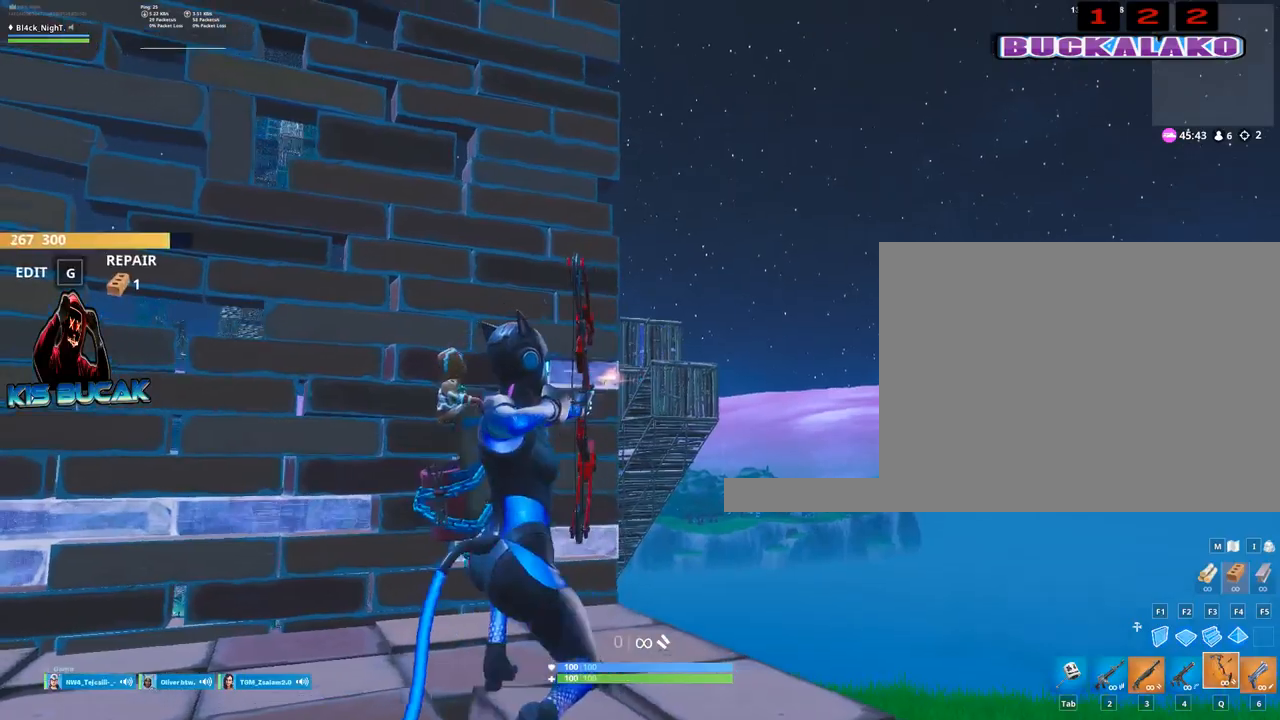
{"keys": ["a"], "mouse": [], "mouse_move": "still", "events": [[284, "a", "down"]]}
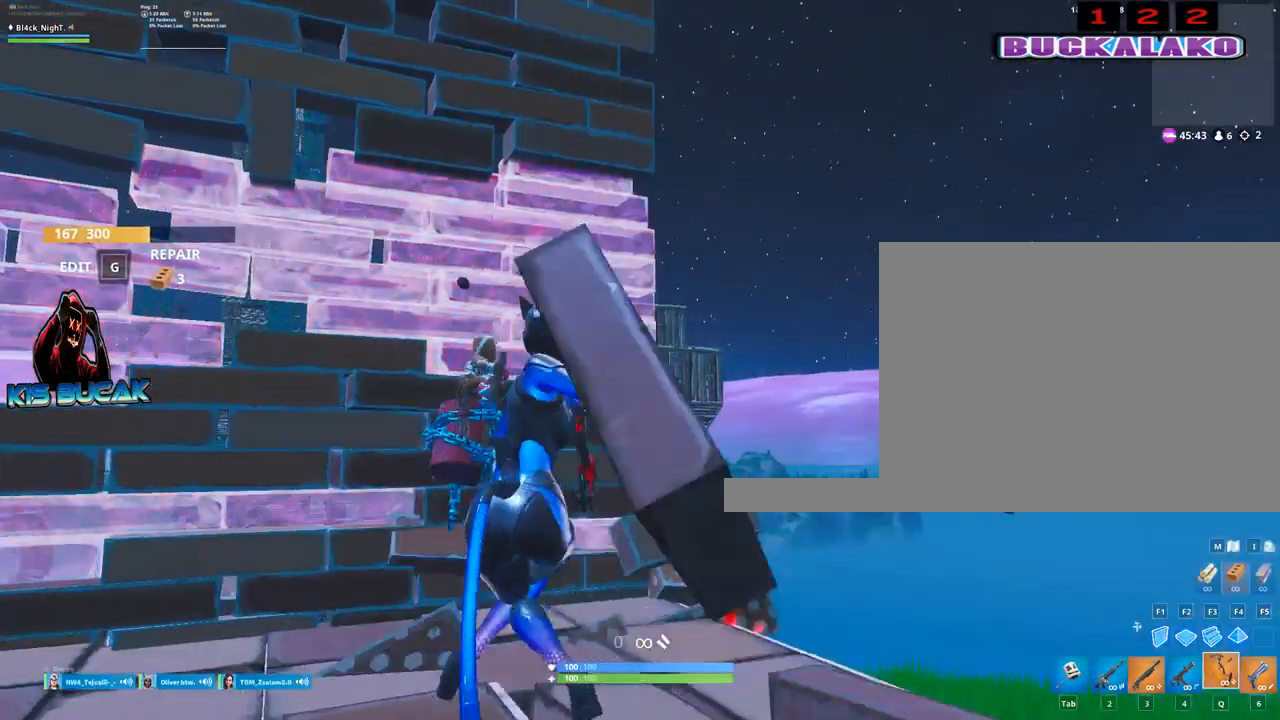
{"keys": ["s"], "mouse": [], "mouse_move": "still", "events": [[250, "s", "down"], [334, "a", "up"]]}
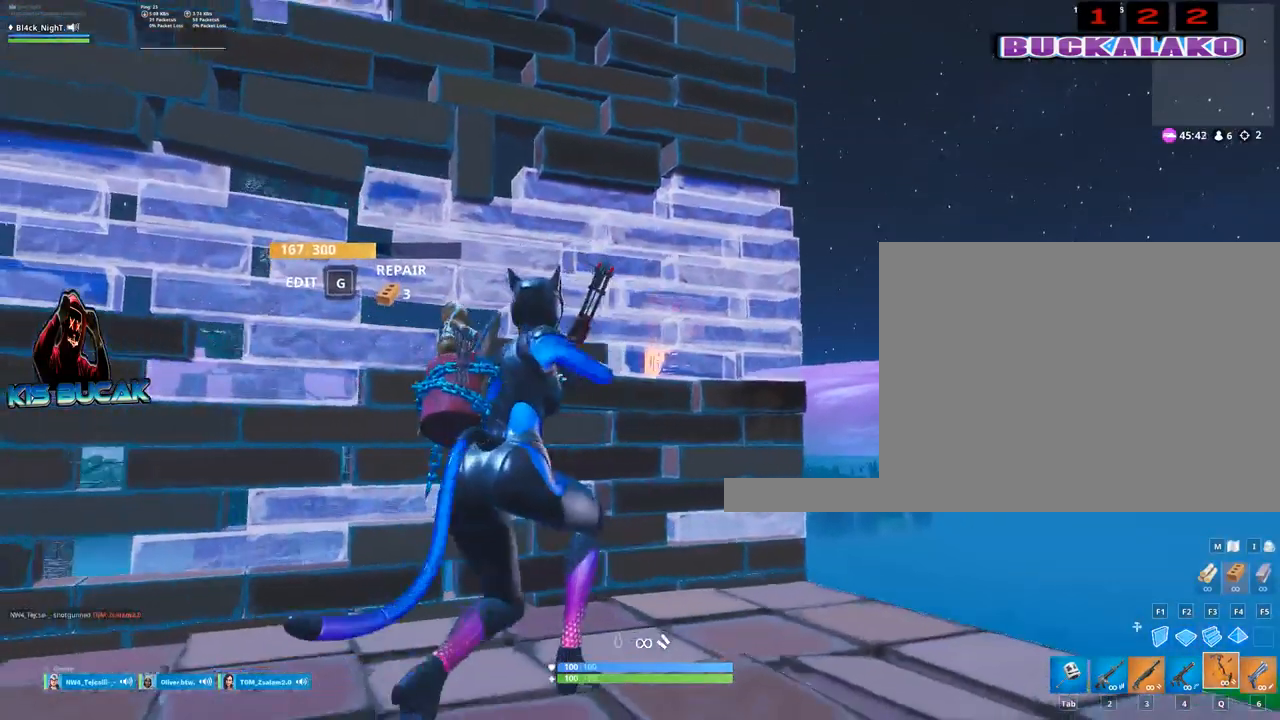
{"keys": [], "mouse": [], "mouse_move": "still", "events": [[167, "d", "down"], [400, "d", "up"], [450, "s", "up"]]}
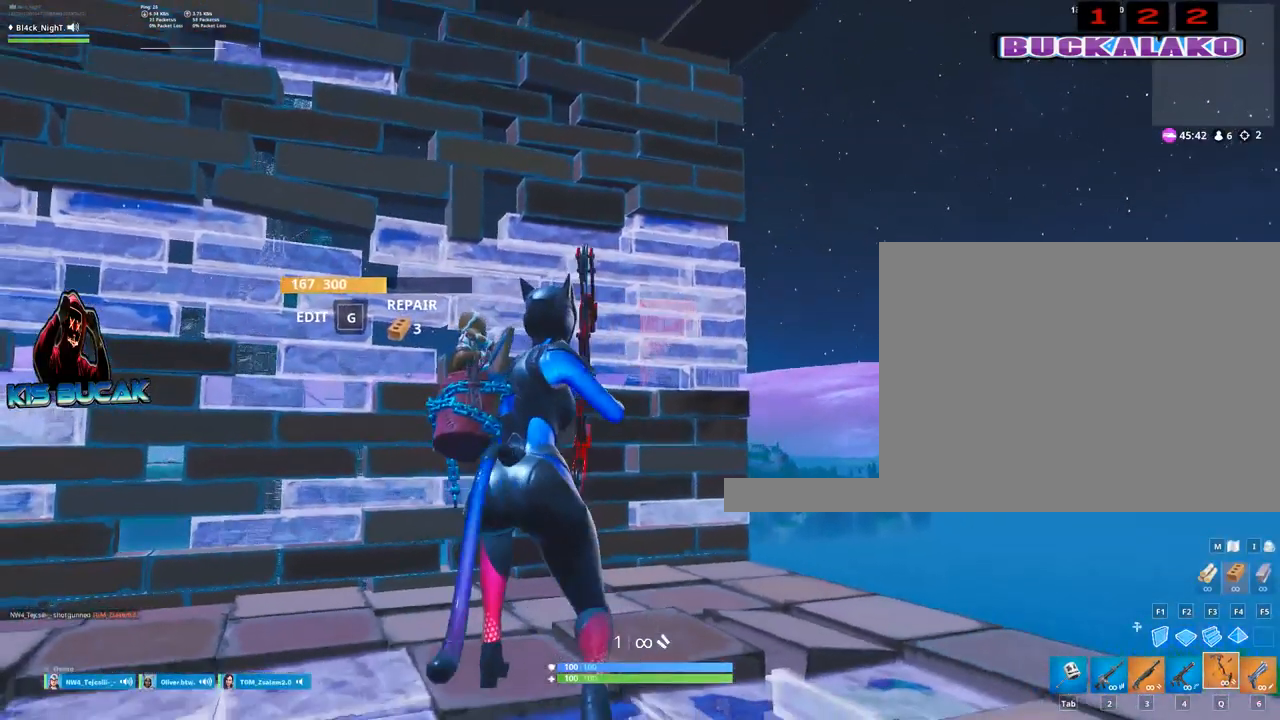
{"keys": ["d"], "mouse": [], "mouse_move": "still", "events": [[317, "d", "down"]]}
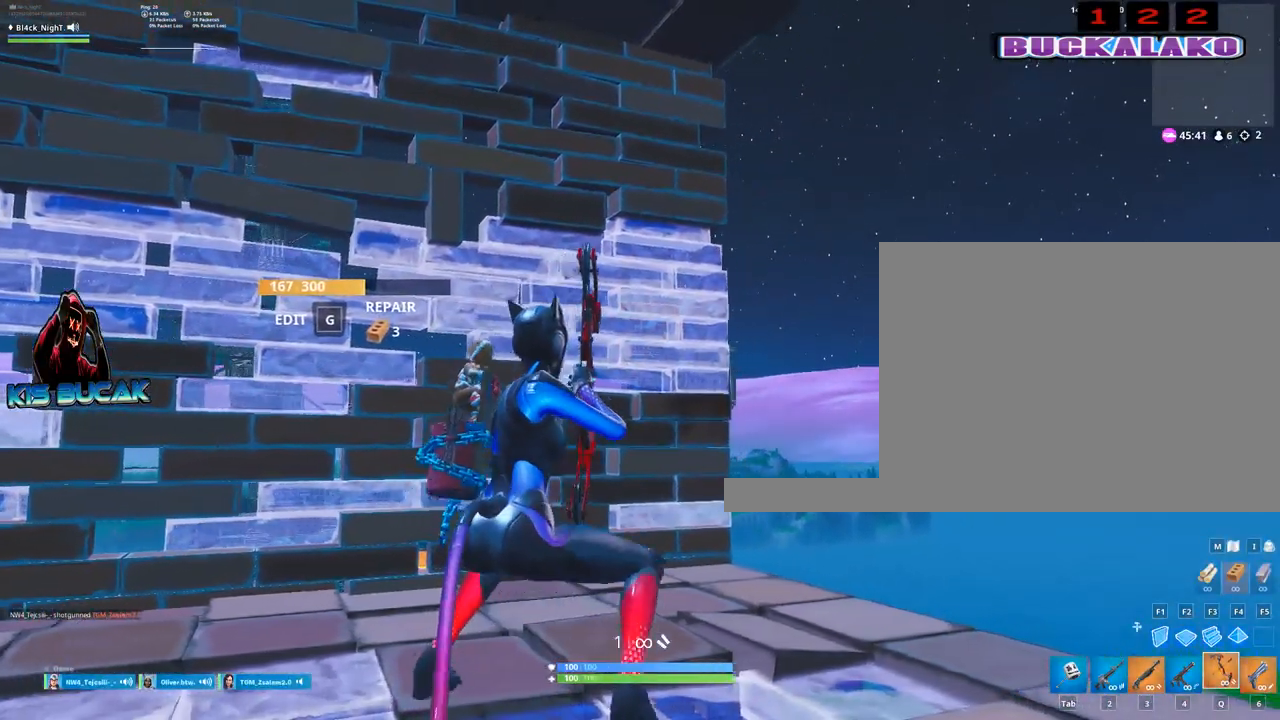
{"keys": [], "mouse": ["left"], "mouse_move": "still", "events": [[50, "d", "up"], [50, "mouse_left", "down"]]}
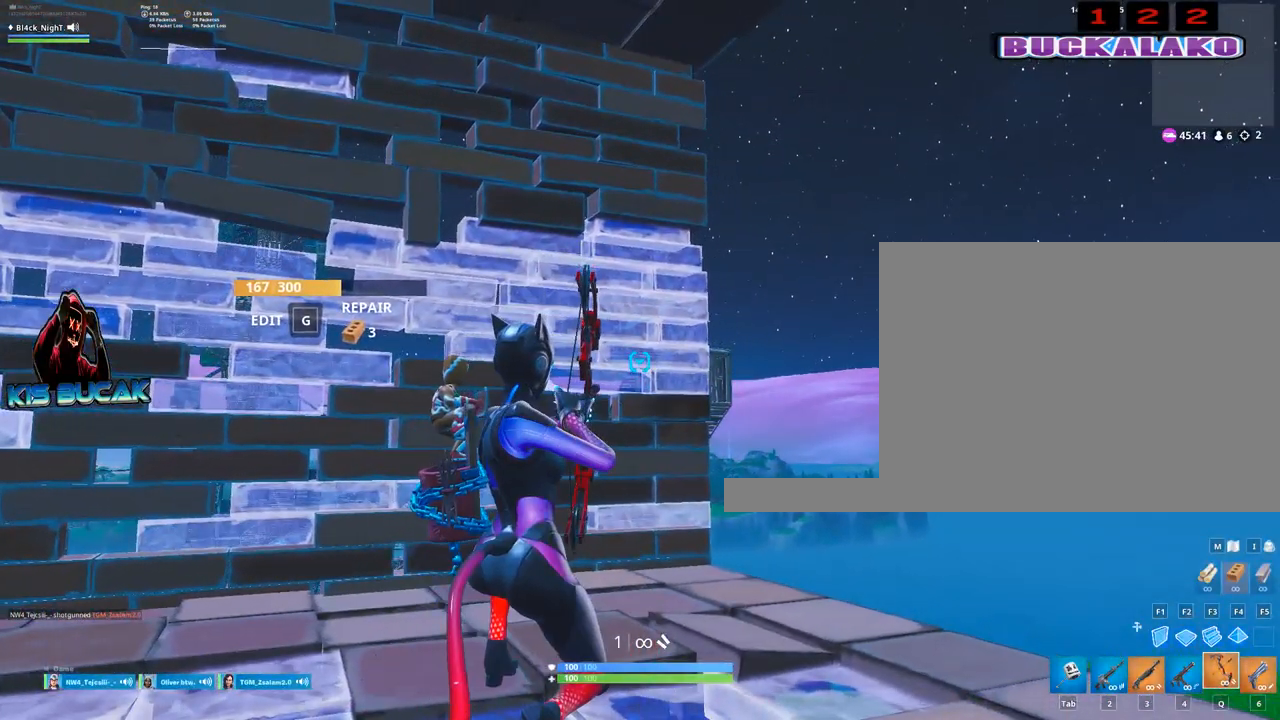
{"keys": [], "mouse": ["left"], "mouse_move": "still", "events": [[117, "d", "down"], [350, "d", "up"]]}